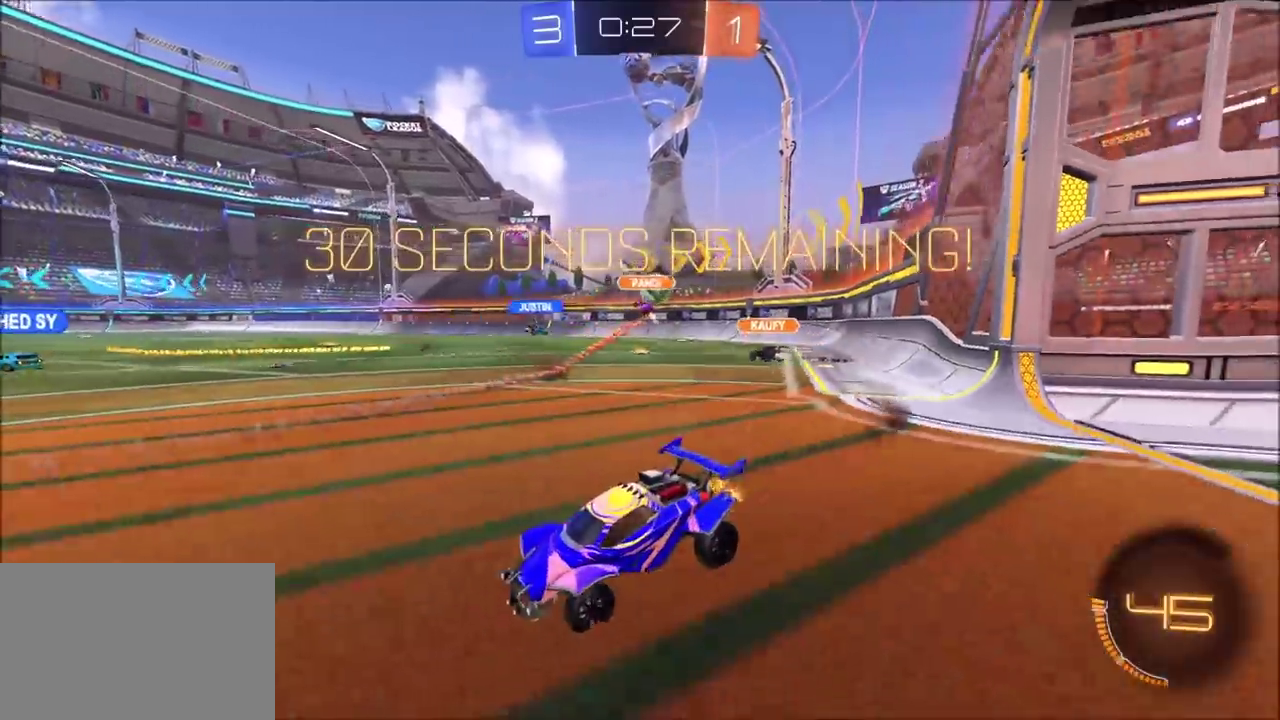
Gameplay with a controller (PlayStation layout); each line is a JSON object with the inputs held at the frame after it. "events" lists button and stick changes between this image and that frame as [ms after this image, input, new state], when the widget could be followed in between. Not read: L1 L3 R1 R3.
{"buttons": ["R2"], "left_stick": "center", "right_stick": "center", "events": [[367, "left_stick", "right"], [417, "left_stick", "up-right"], [500, "left_stick", "center"]]}
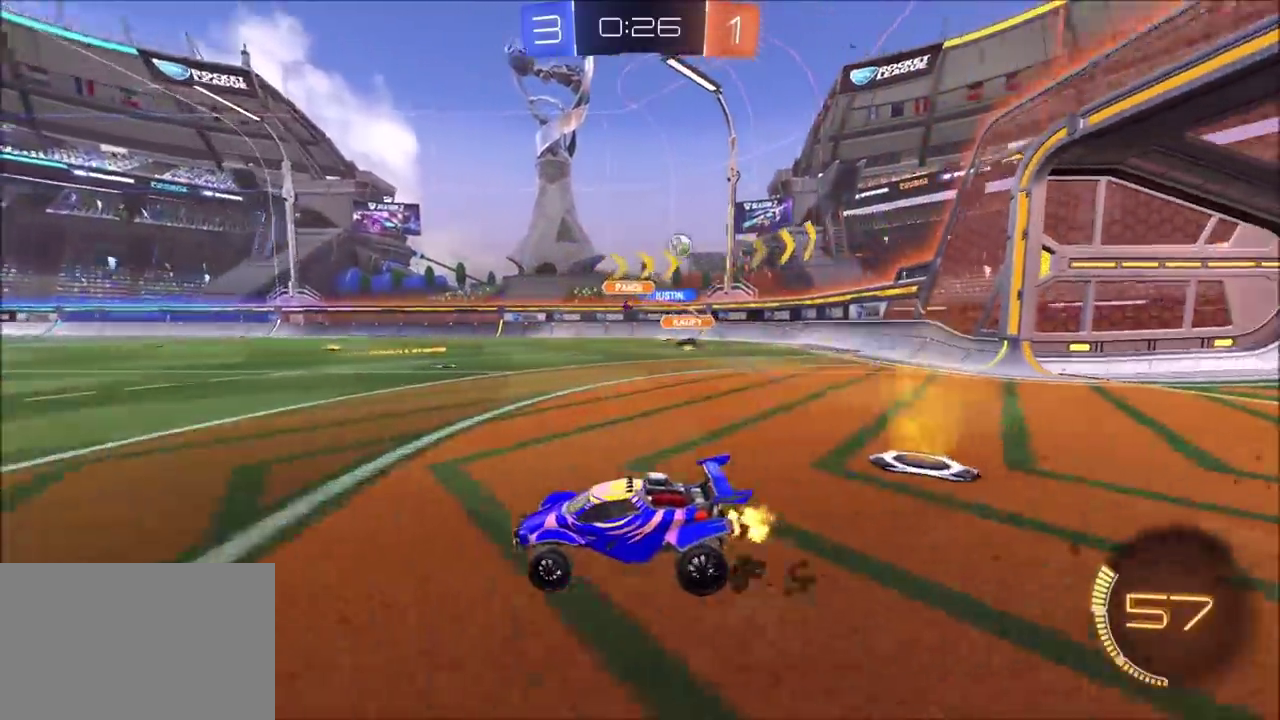
{"buttons": ["R2"], "left_stick": "center", "right_stick": "center", "events": [[317, "left_stick", "up-right"], [433, "left_stick", "center"]]}
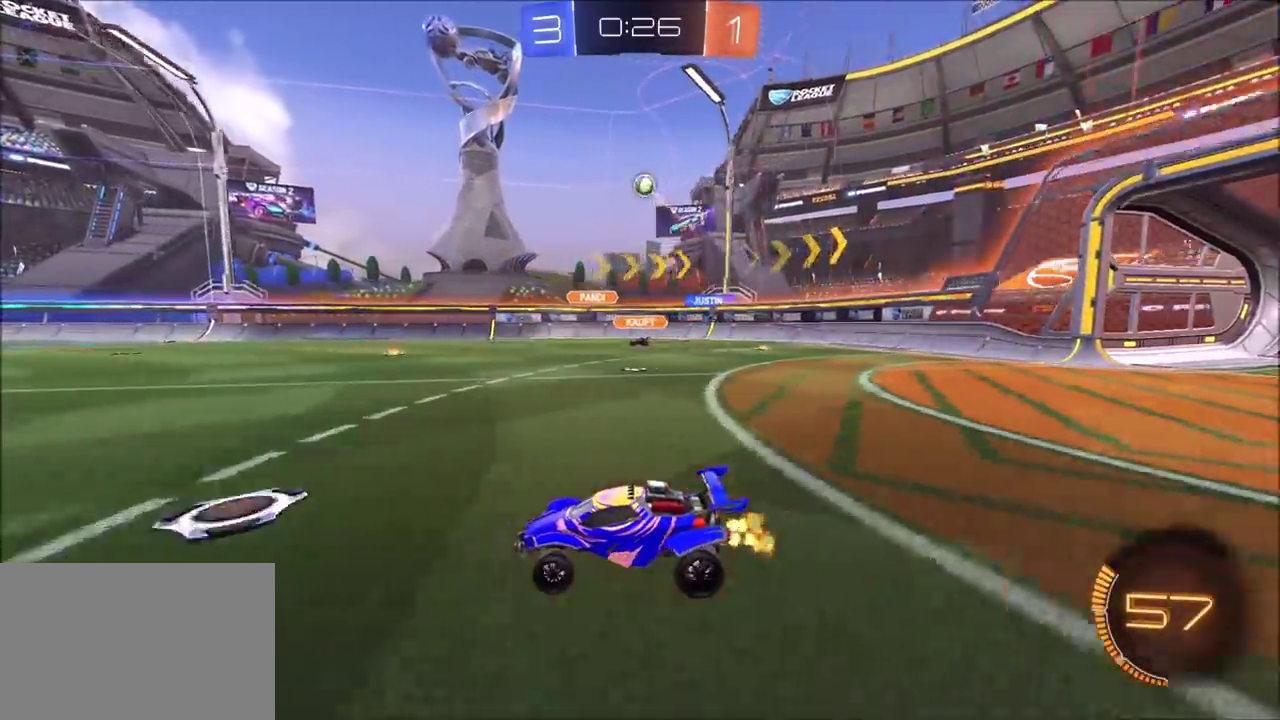
{"buttons": ["R2"], "left_stick": "center", "right_stick": "center", "events": [[350, "left_stick", "left"], [450, "left_stick", "center"]]}
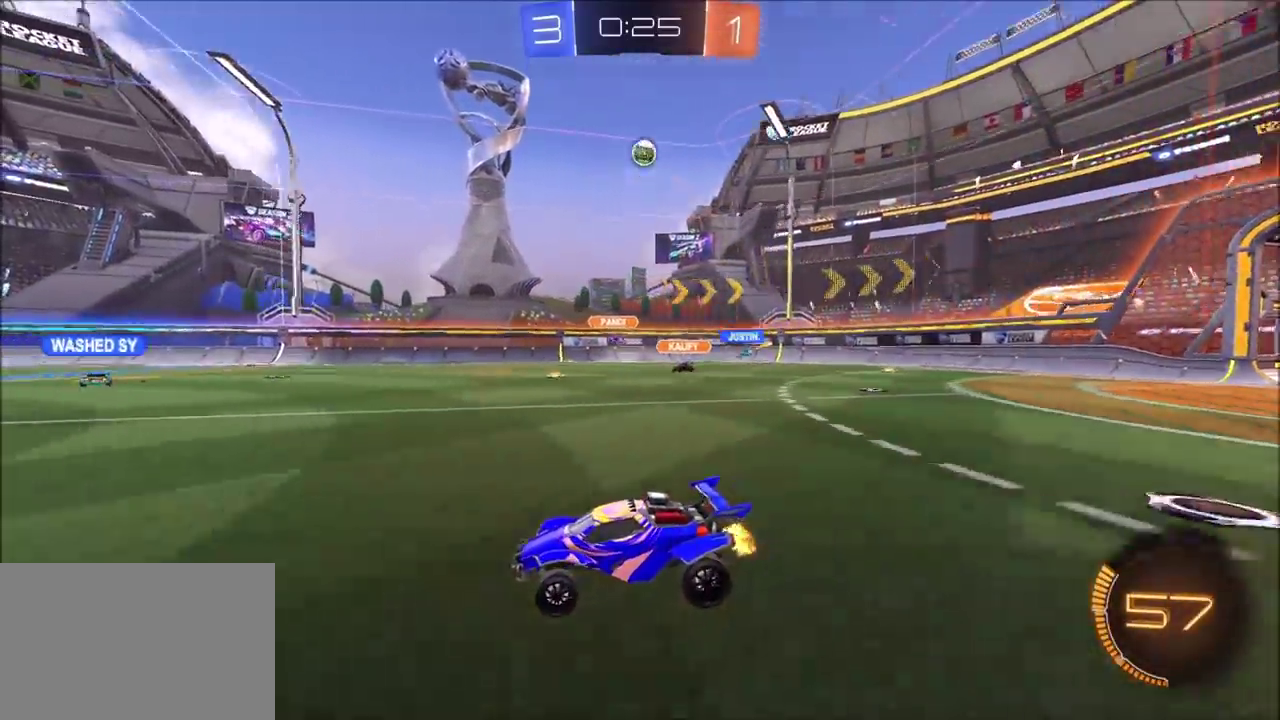
{"buttons": ["R2"], "left_stick": "center", "right_stick": "center", "events": []}
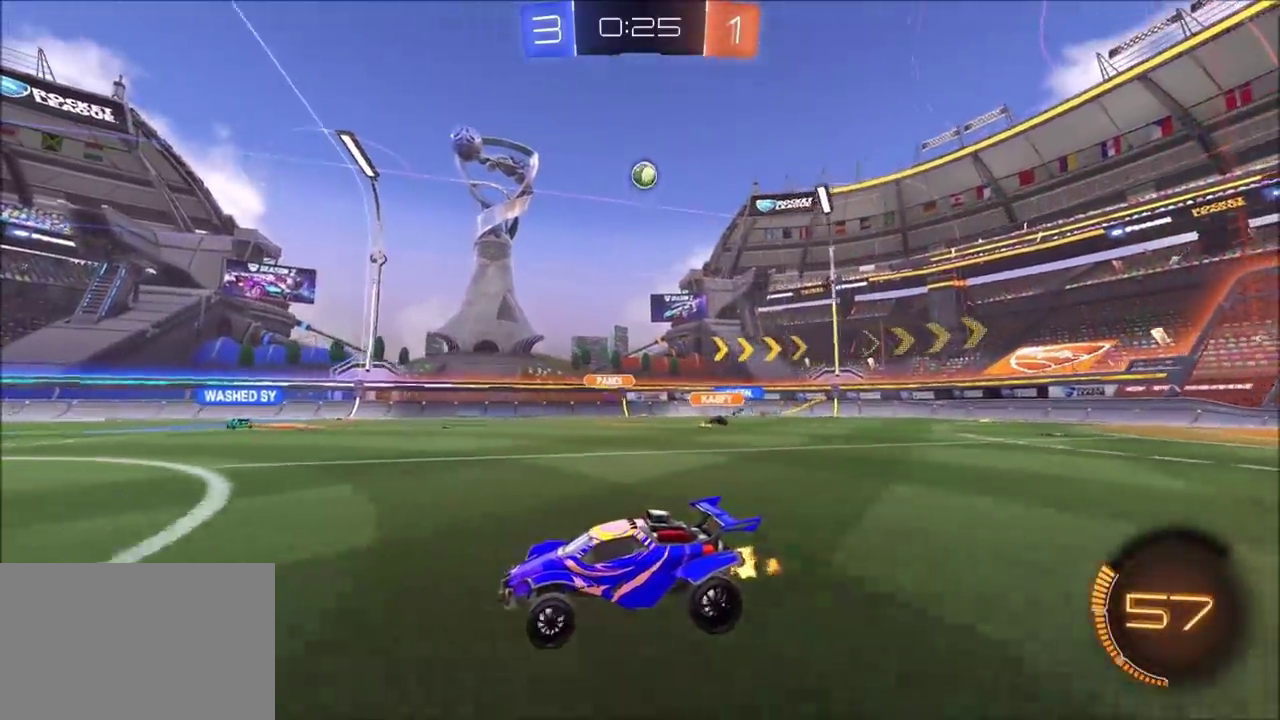
{"buttons": [], "left_stick": "center", "right_stick": "center", "events": [[500, "R2", "up"]]}
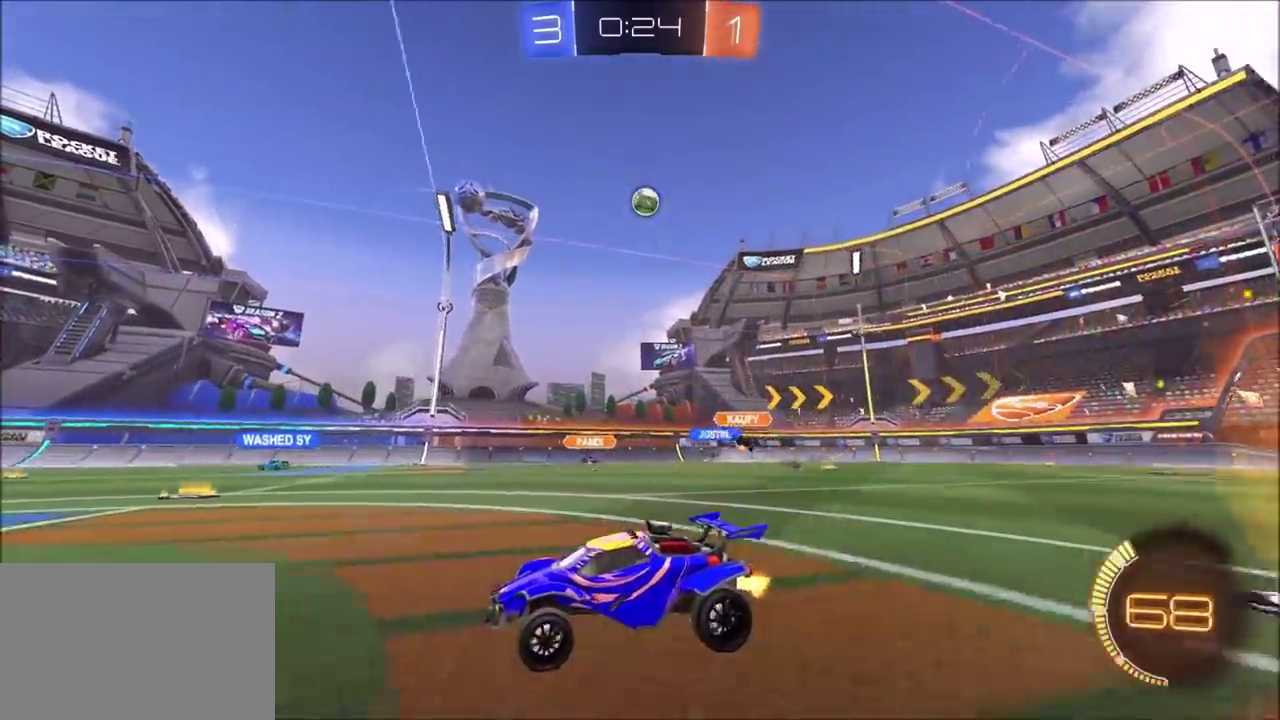
{"buttons": ["CIRCLE", "R2"], "left_stick": "center", "right_stick": "center", "events": [[67, "left_stick", "right"], [167, "R2", "down"], [167, "left_stick", "center"], [250, "left_stick", "left"], [383, "CIRCLE", "down"], [400, "left_stick", "center"]]}
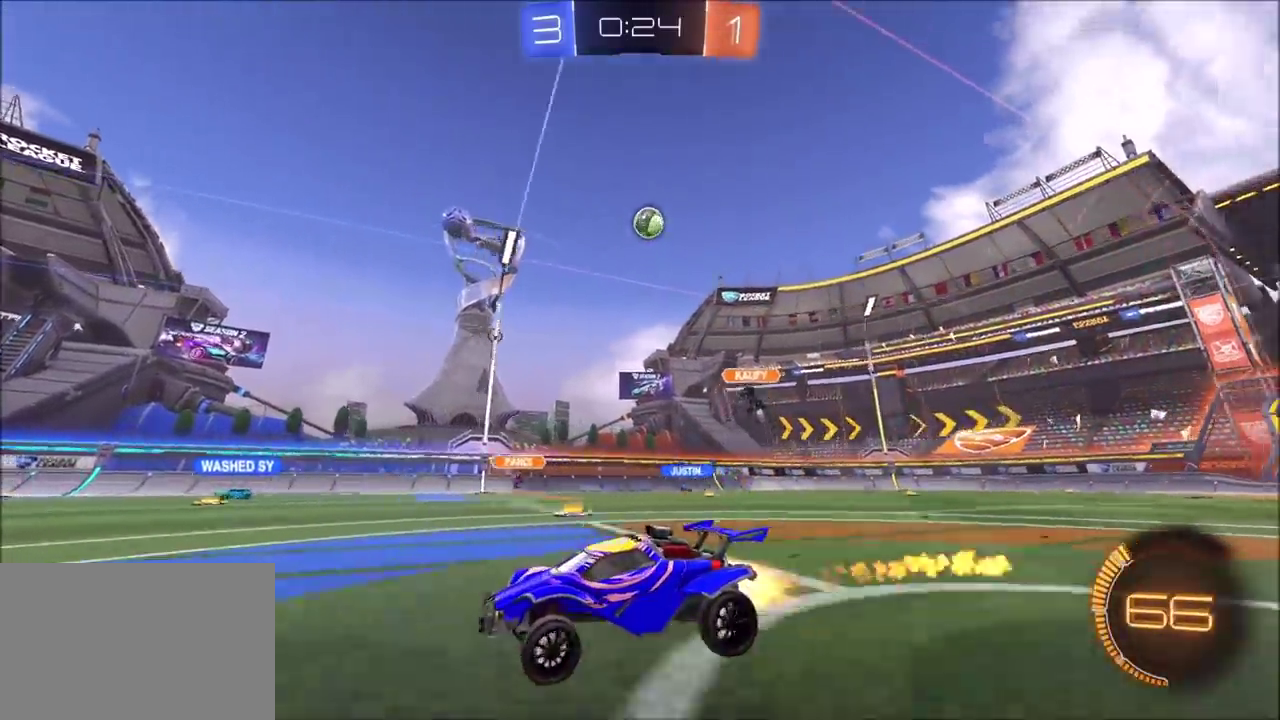
{"buttons": ["R2"], "left_stick": "center", "right_stick": "center", "events": [[250, "CIRCLE", "up"]]}
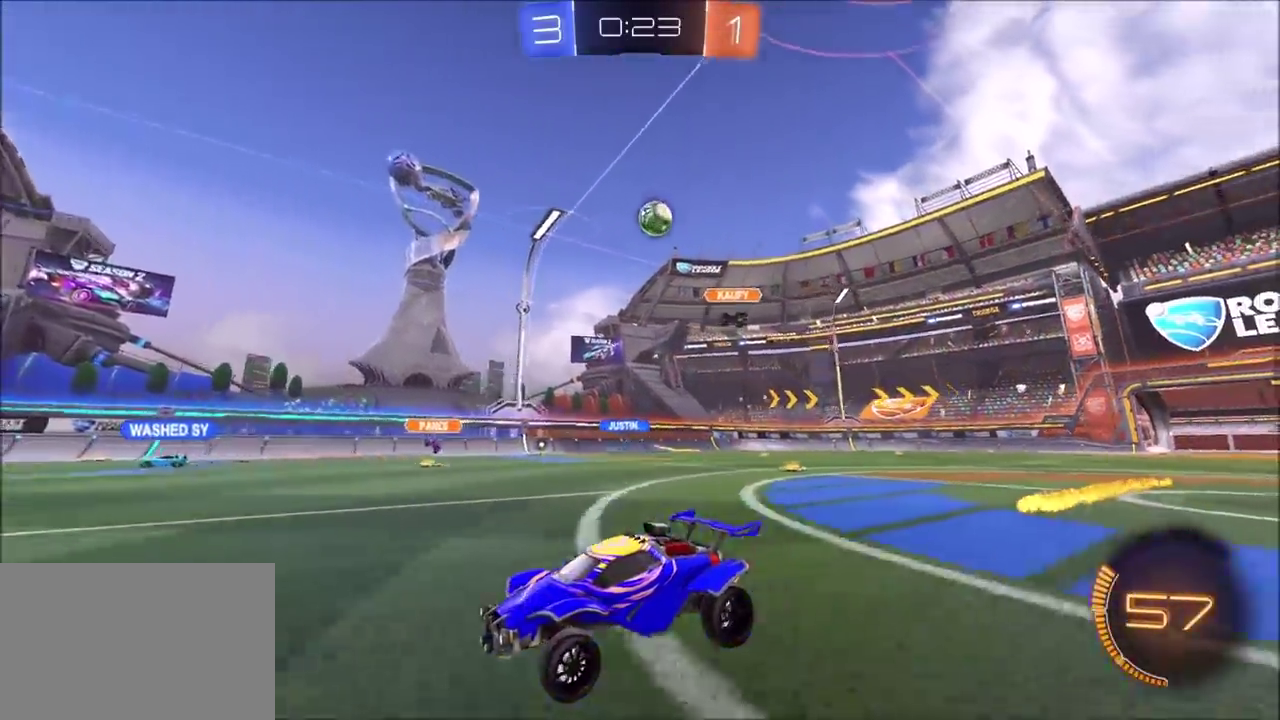
{"buttons": ["R2"], "left_stick": "center", "right_stick": "center", "events": []}
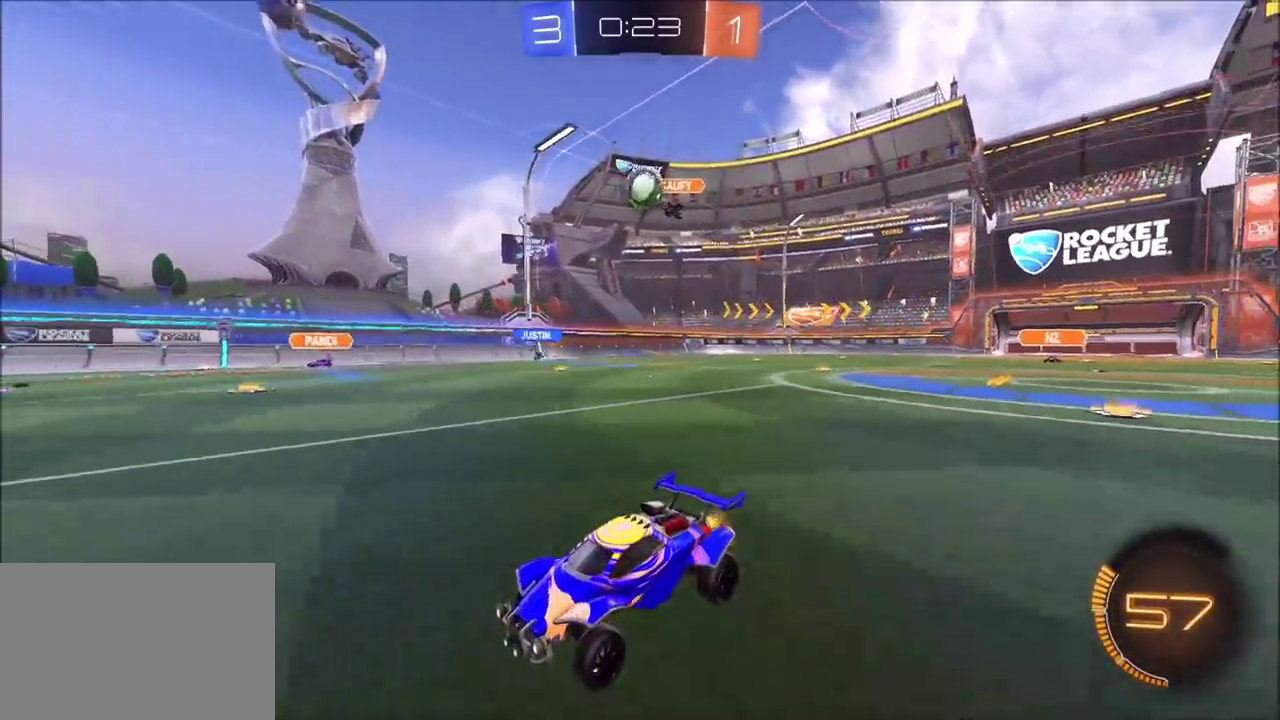
{"buttons": ["R2"], "left_stick": "right", "right_stick": "center", "events": [[317, "left_stick", "right"]]}
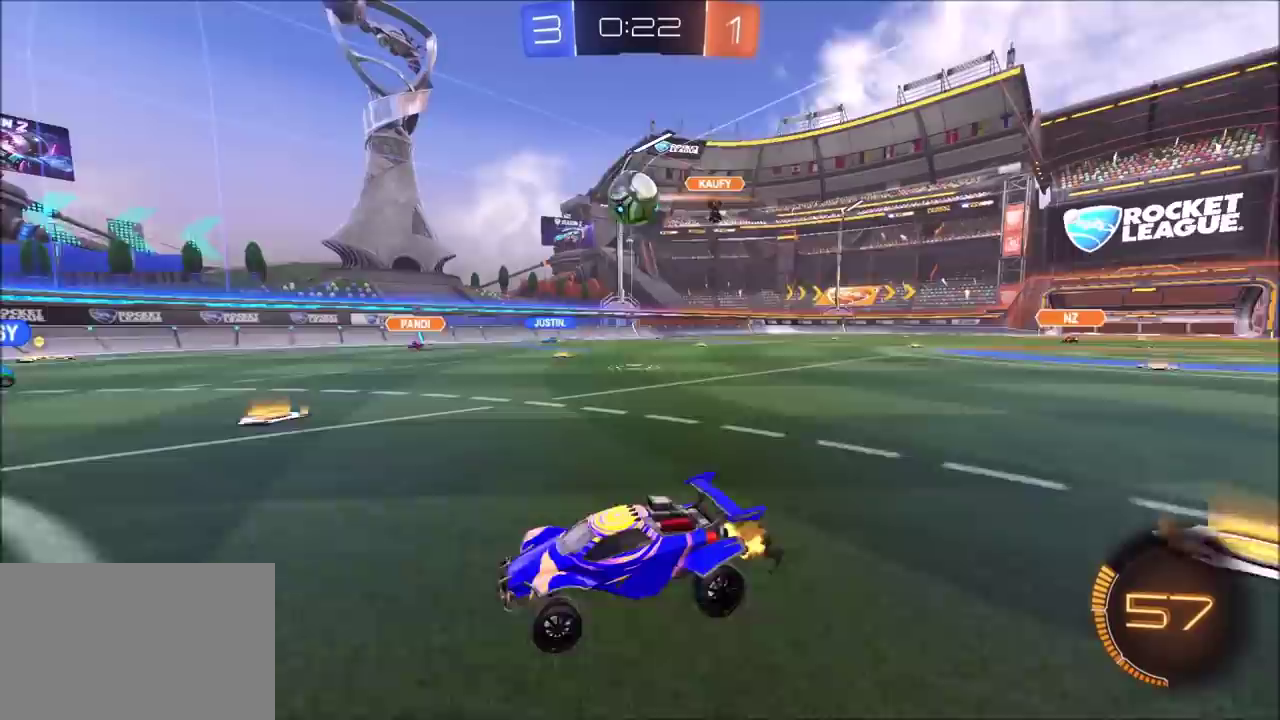
{"buttons": ["CIRCLE", "R2"], "left_stick": "up-left", "right_stick": "center", "events": [[250, "CIRCLE", "down"], [317, "CROSS", "down"], [350, "left_stick", "down"], [450, "left_stick", "up-left"], [467, "CROSS", "up"]]}
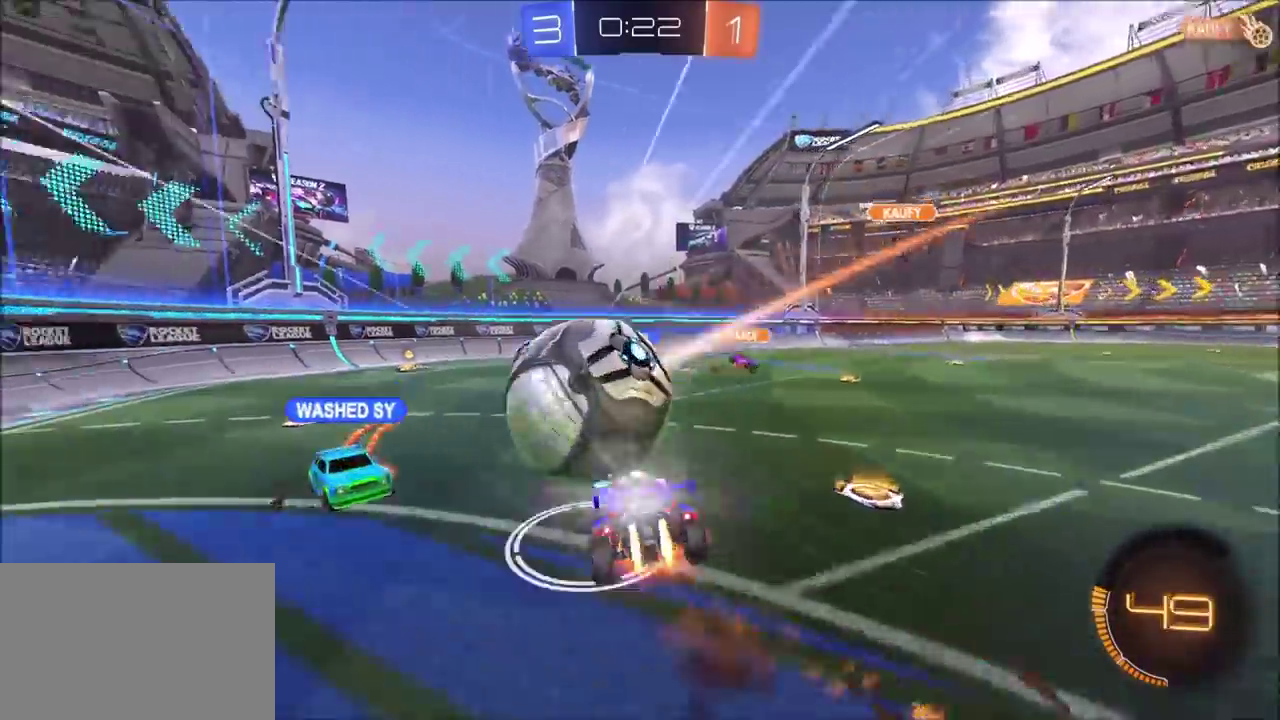
{"buttons": ["R2"], "left_stick": "down-left", "right_stick": "center", "events": [[17, "CROSS", "down"], [67, "left_stick", "down"], [183, "CROSS", "up"], [283, "left_stick", "down-left"], [500, "CIRCLE", "up"]]}
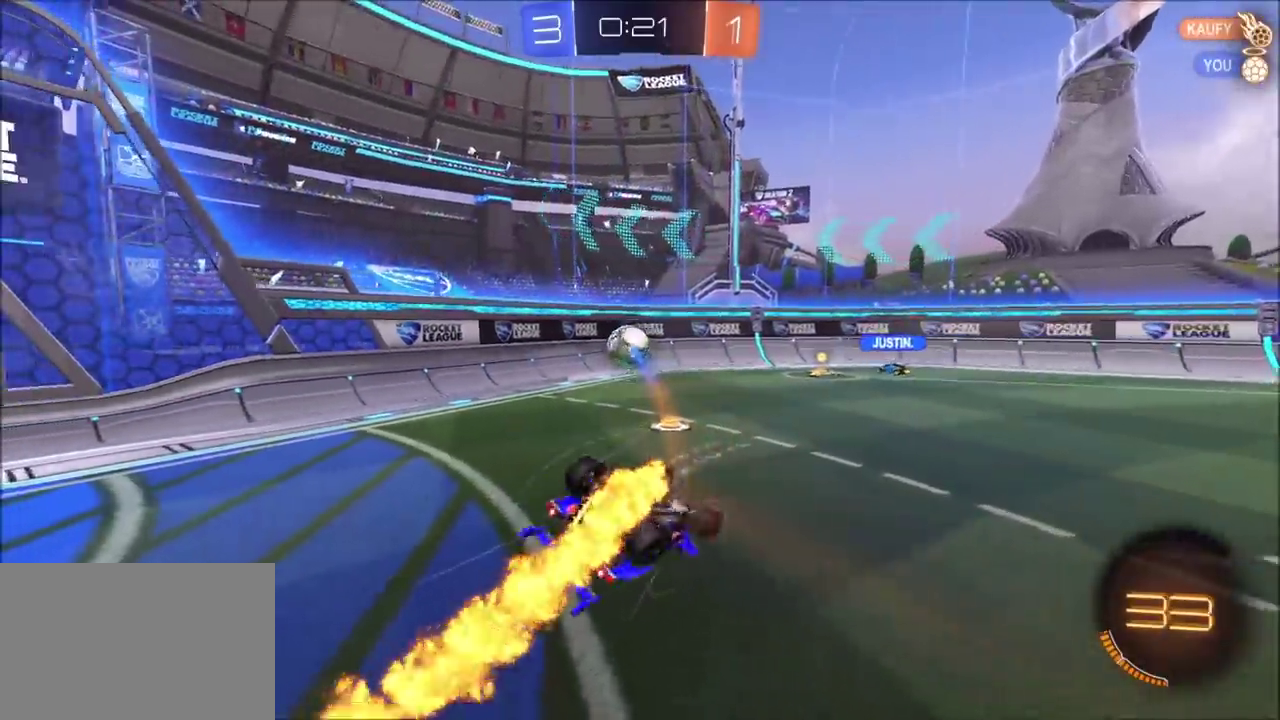
{"buttons": ["R2"], "left_stick": "left", "right_stick": "center"}
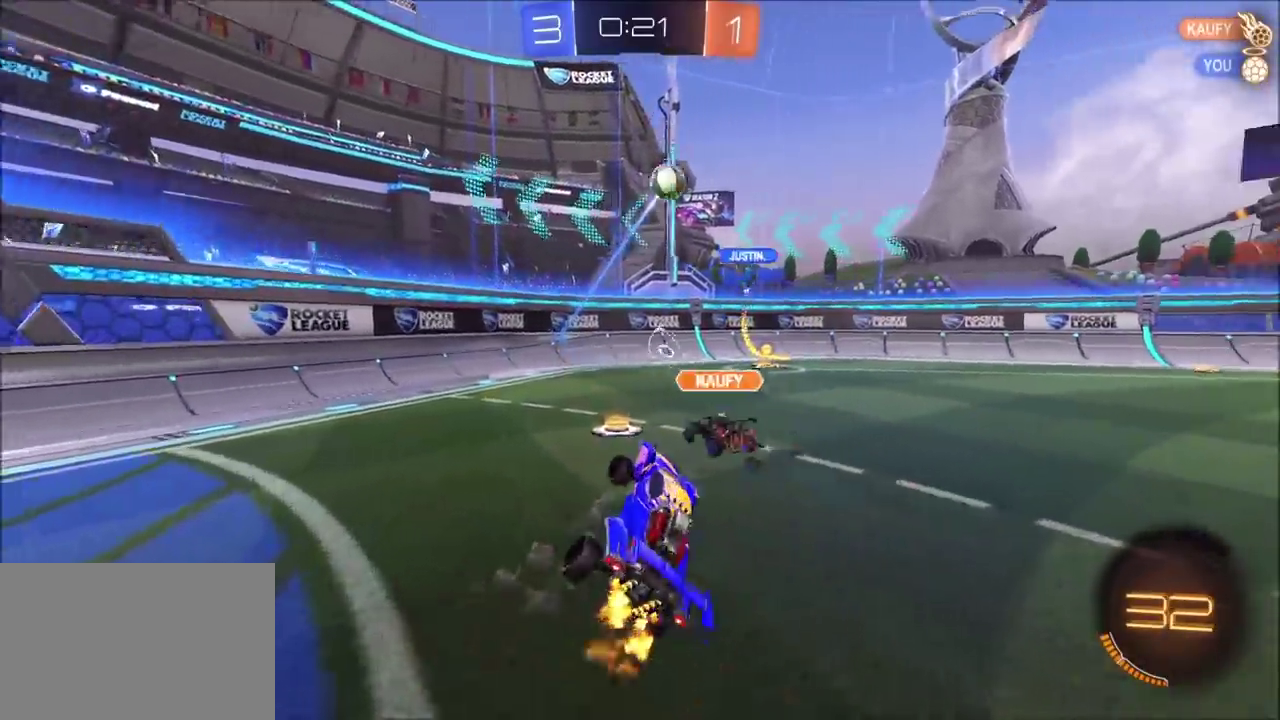
{"buttons": ["R2"], "left_stick": "right", "right_stick": "center"}
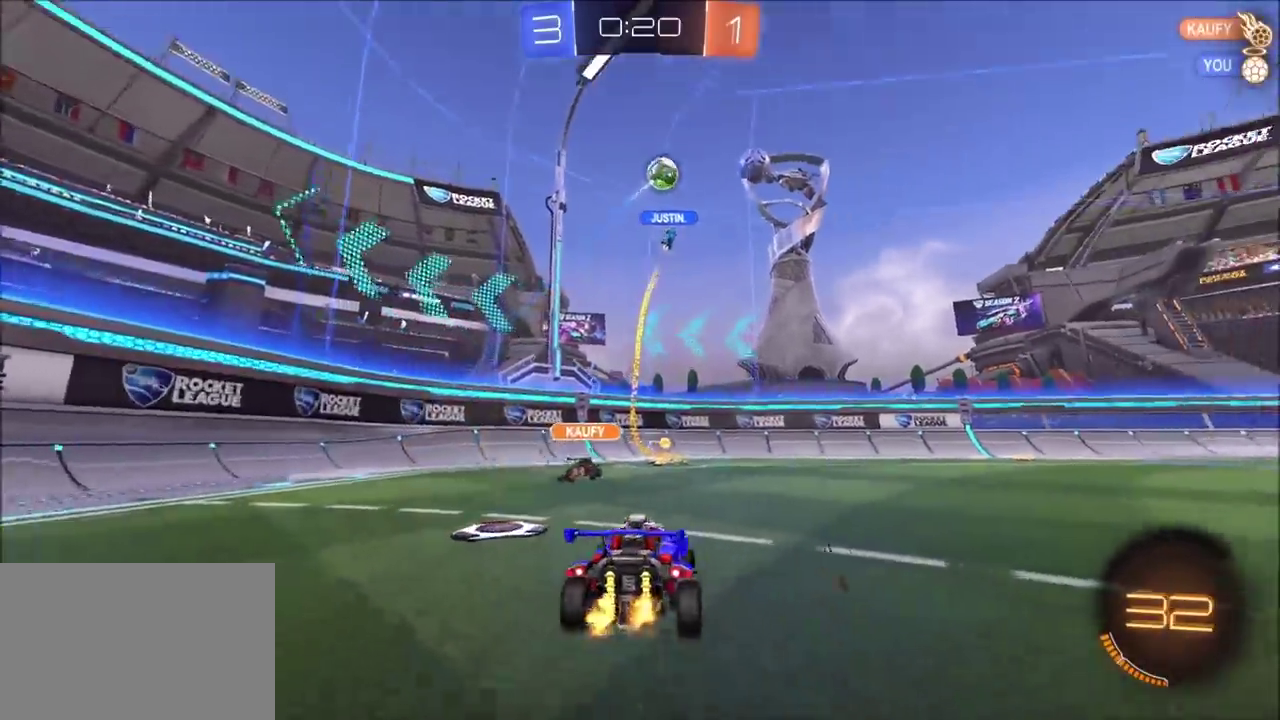
{"buttons": ["R2"], "left_stick": "up-right", "right_stick": "center", "events": [[433, "left_stick", "up-right"]]}
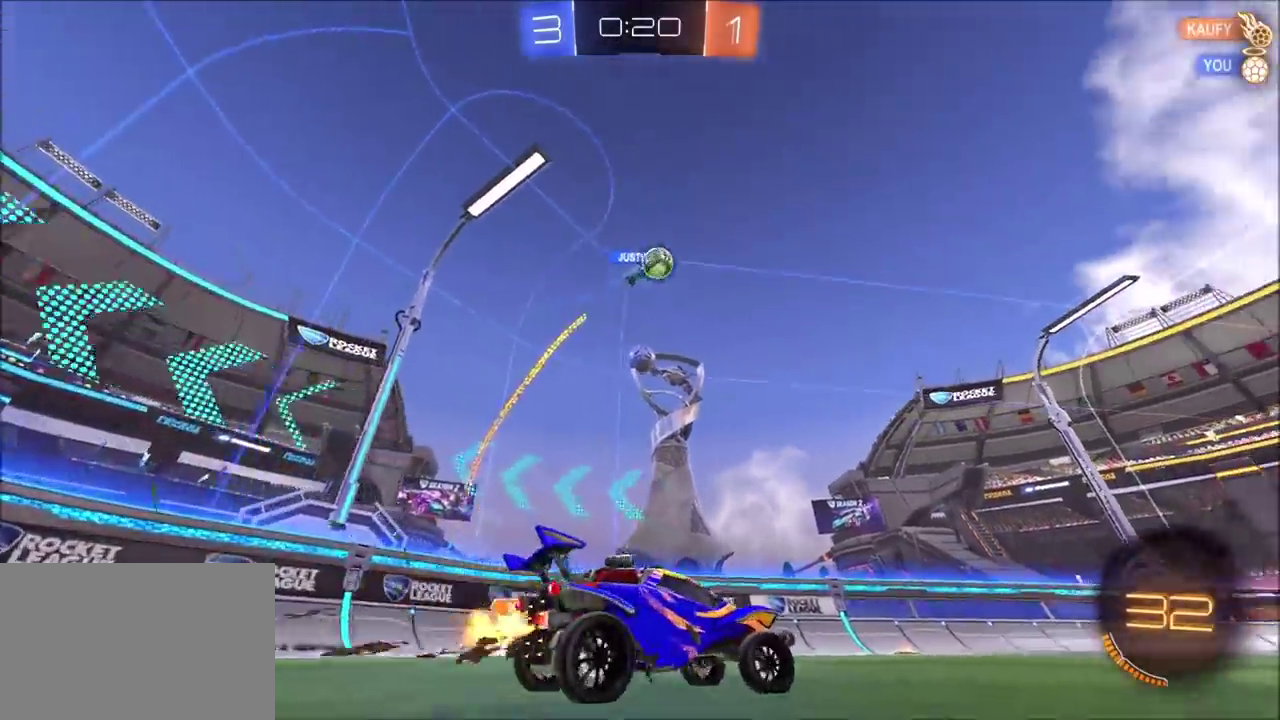
{"buttons": ["CIRCLE", "R2"], "left_stick": "up-right", "right_stick": "center", "events": [[167, "left_stick", "center"], [183, "CIRCLE", "down"], [250, "left_stick", "up-right"]]}
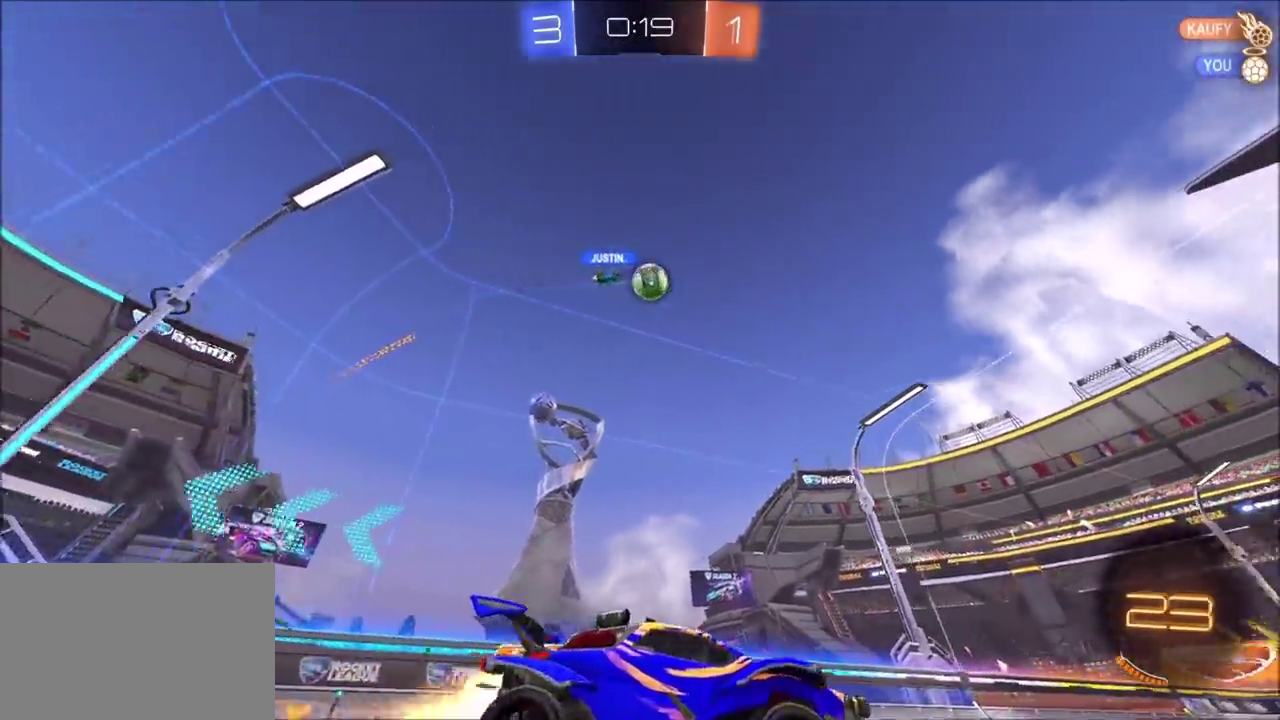
{"buttons": ["R2"], "left_stick": "center", "right_stick": "center", "events": [[17, "left_stick", "up"], [33, "CROSS", "down"], [133, "CROSS", "up"], [183, "CROSS", "down"], [283, "CIRCLE", "up"], [300, "CROSS", "up"], [400, "left_stick", "center"]]}
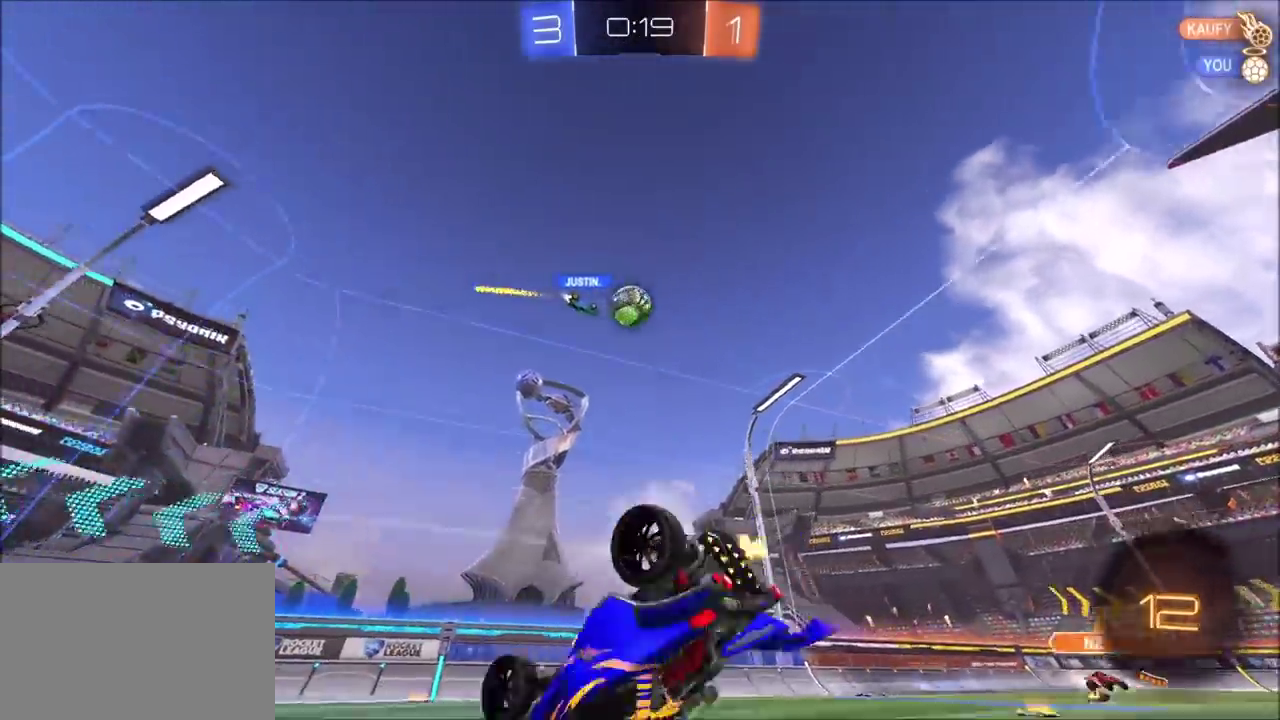
{"buttons": ["R2"], "left_stick": "center", "right_stick": "center", "events": []}
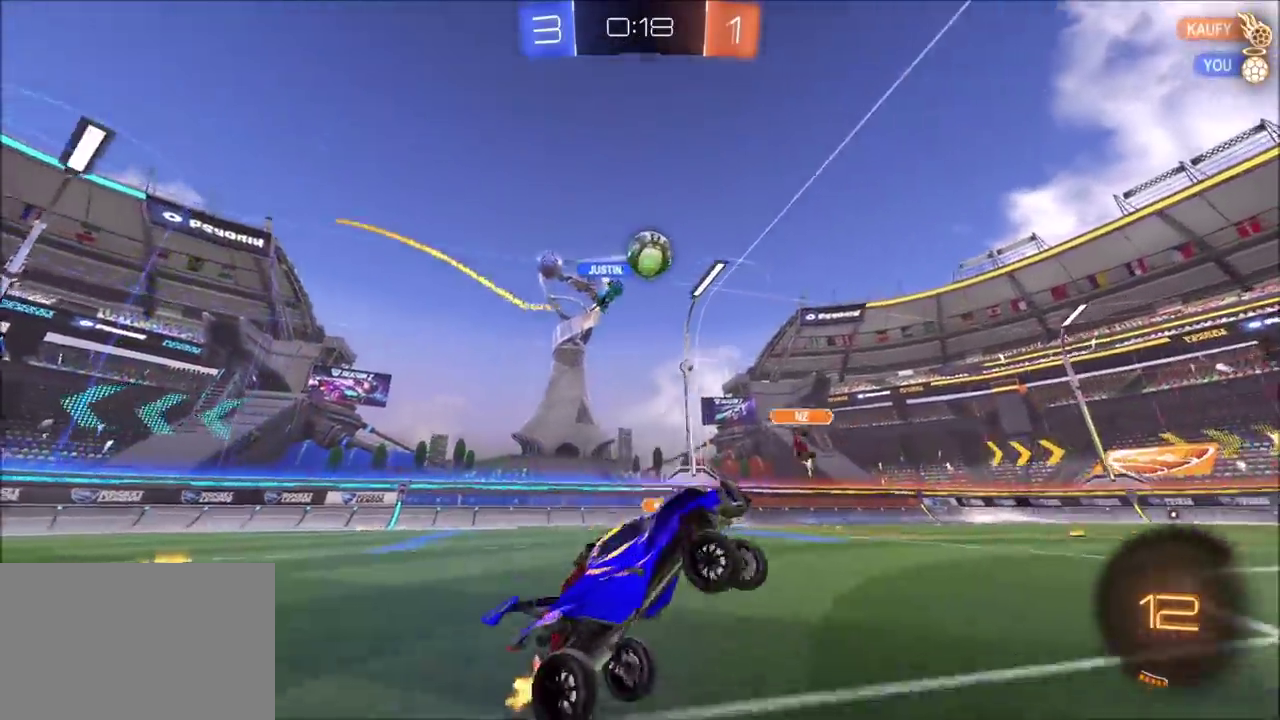
{"buttons": ["CIRCLE", "R2"], "left_stick": "center", "right_stick": "center", "events": [[67, "left_stick", "left"], [300, "CIRCLE", "down"], [483, "left_stick", "center"]]}
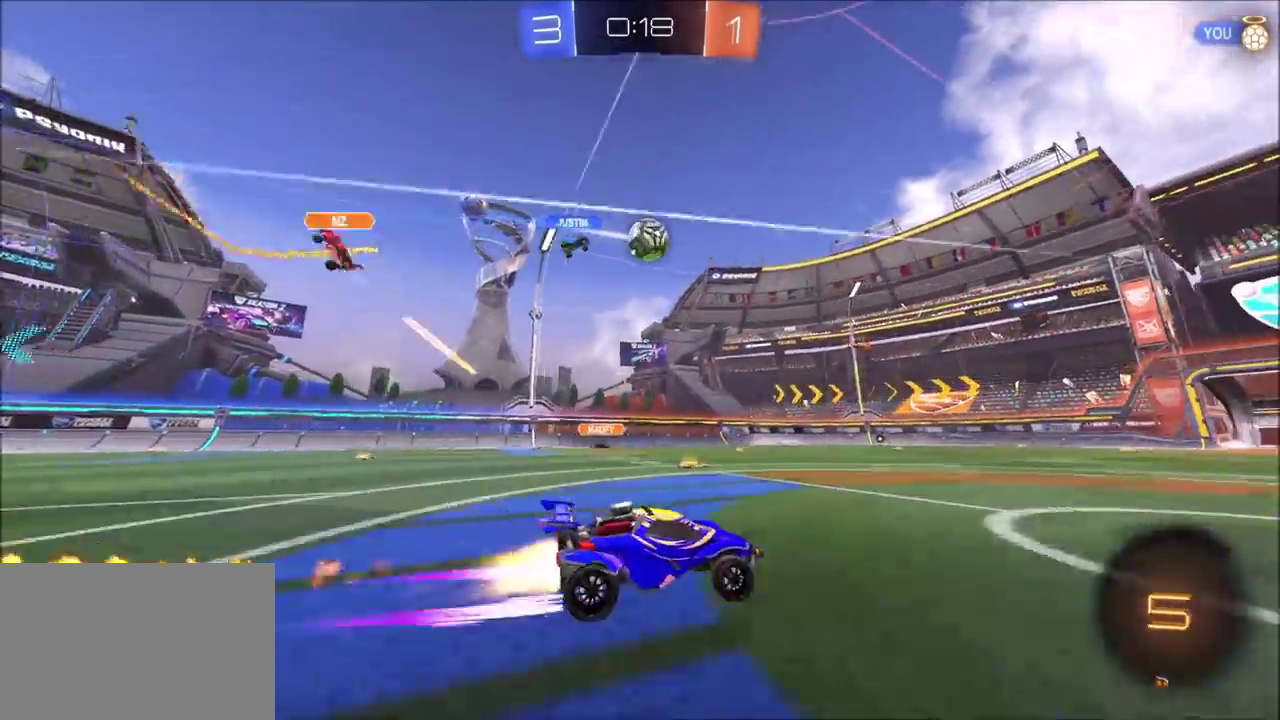
{"buttons": ["R2"], "left_stick": "center", "right_stick": "center", "events": [[83, "CIRCLE", "up"]]}
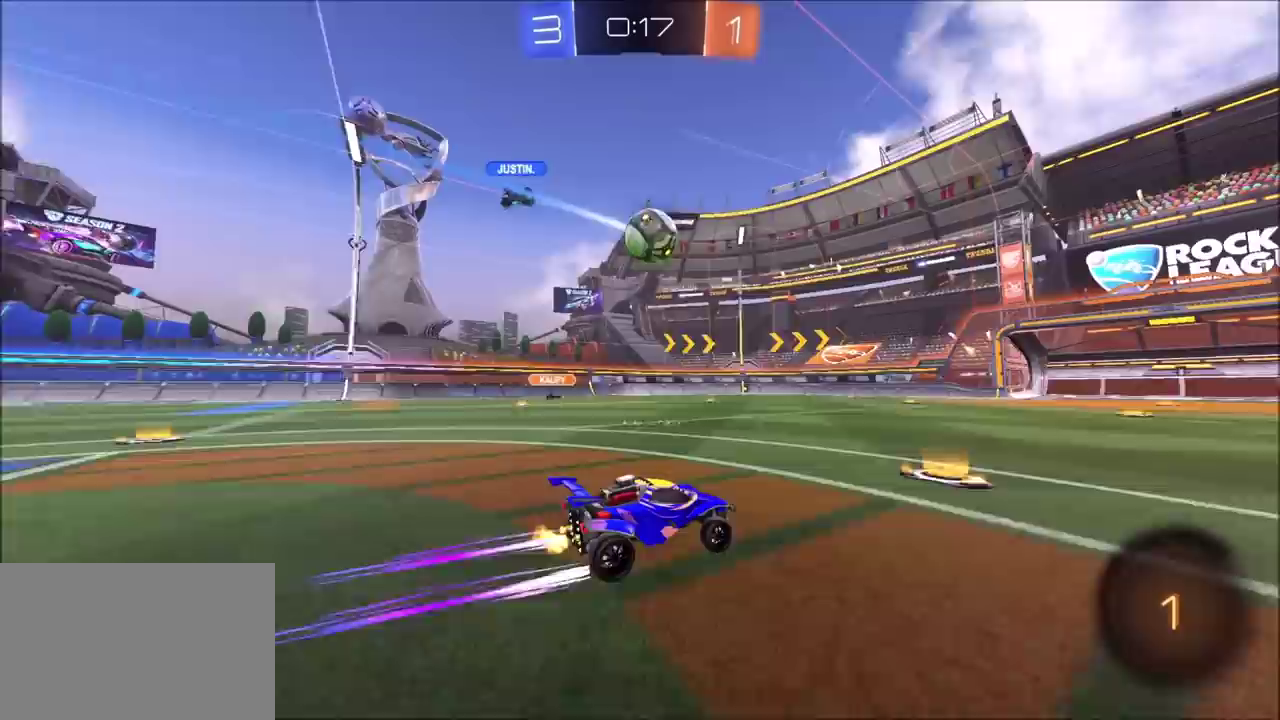
{"buttons": ["R2"], "left_stick": "up-right", "right_stick": "center", "events": [[367, "left_stick", "up-right"]]}
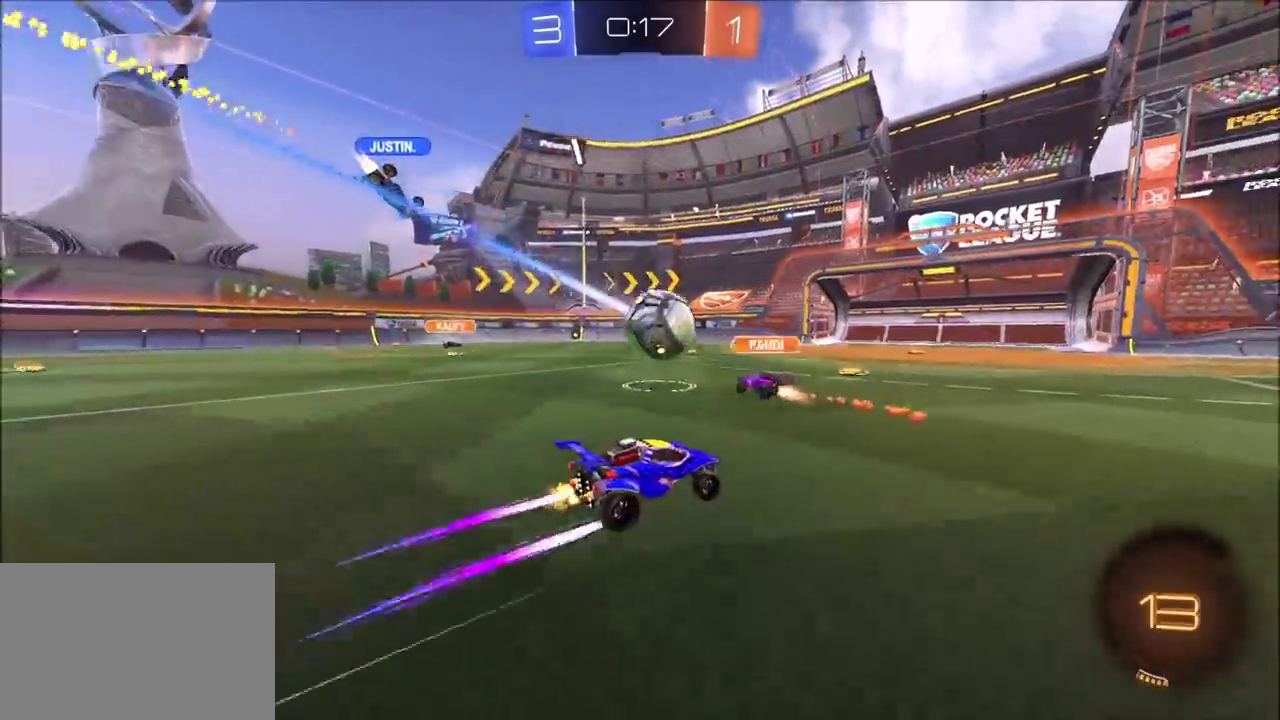
{"buttons": ["R2"], "left_stick": "up-right", "right_stick": "center", "events": []}
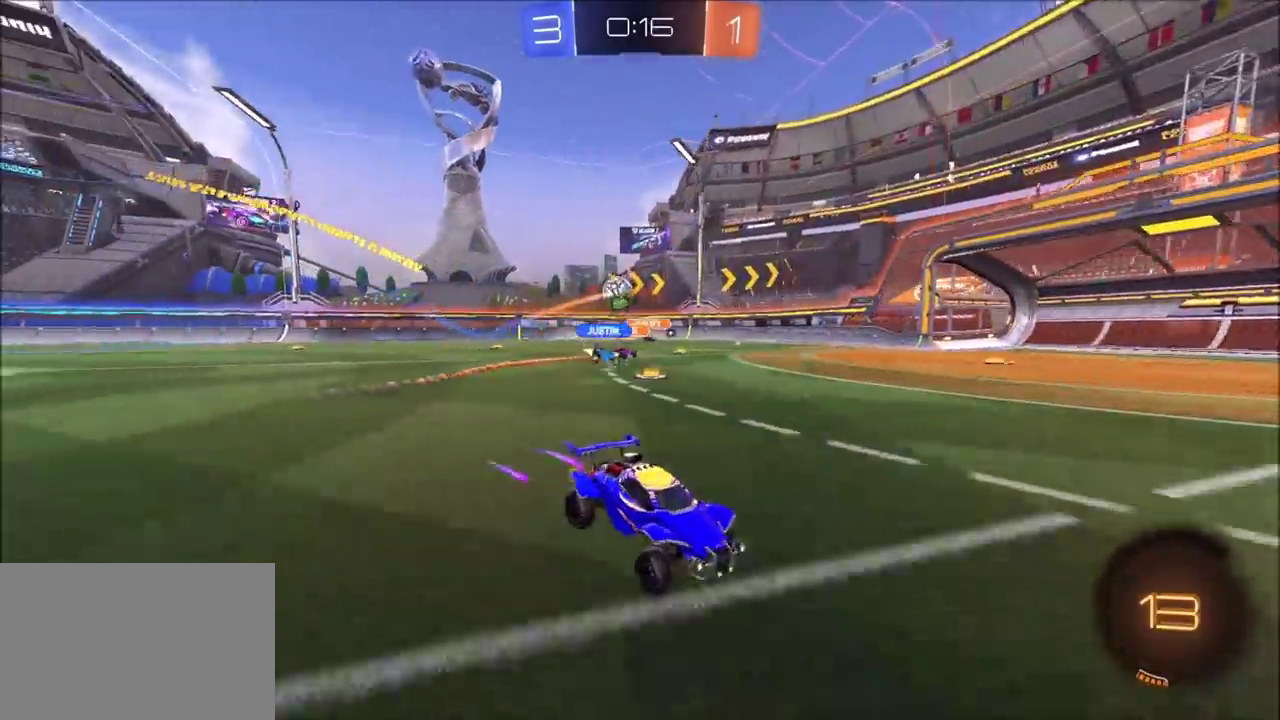
{"buttons": ["CROSS", "R2"], "left_stick": "up-right", "right_stick": "center"}
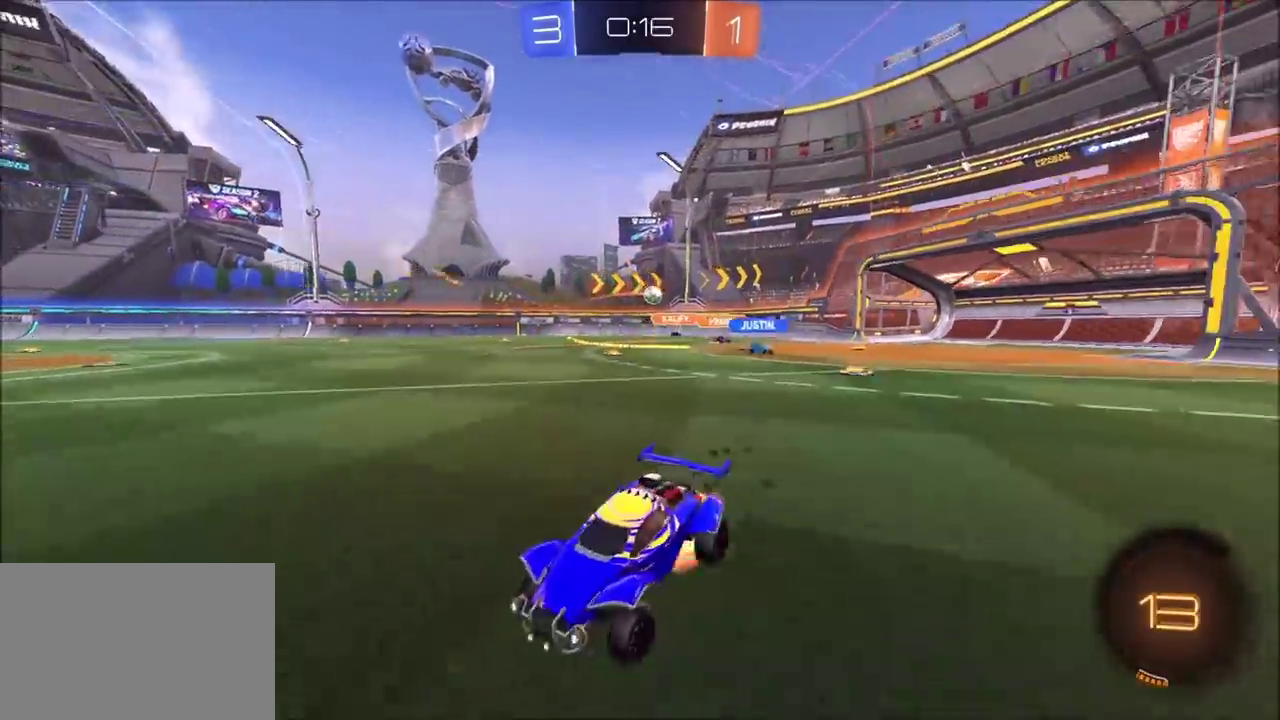
{"buttons": ["R2"], "left_stick": "down-right", "right_stick": "center", "events": [[33, "CROSS", "up"], [100, "CIRCLE", "down"], [117, "CROSS", "down"], [117, "TRIANGLE", "down"], [133, "left_stick", "down"], [233, "CROSS", "up"], [267, "TRIANGLE", "up"], [317, "CIRCLE", "up"], [400, "left_stick", "down-right"]]}
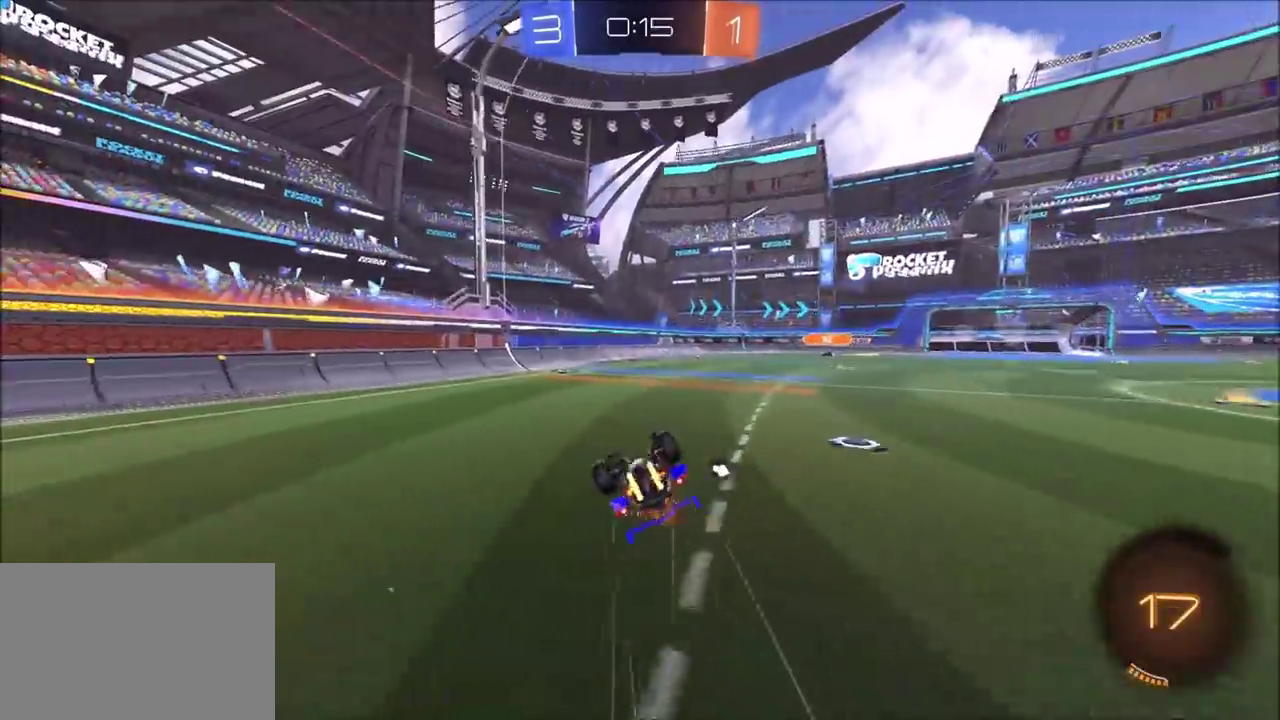
{"buttons": ["R2"], "left_stick": "right", "right_stick": "center", "events": [[450, "left_stick", "right"]]}
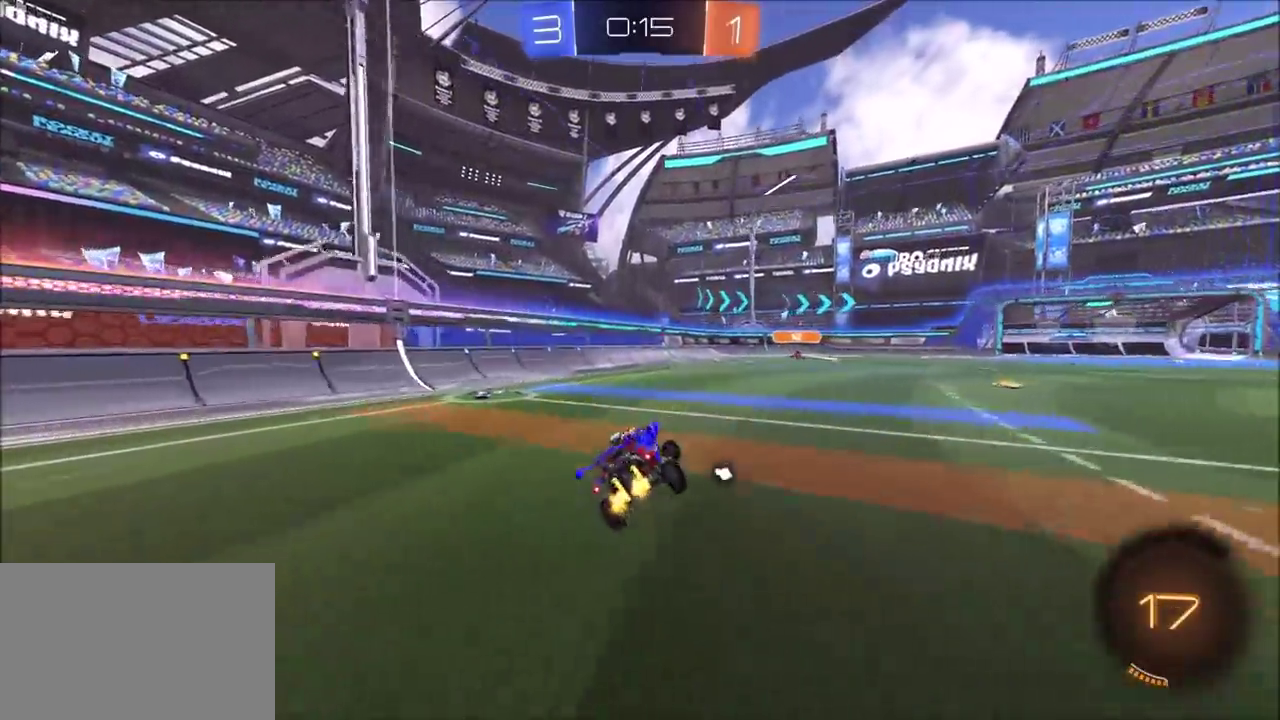
{"buttons": ["R2"], "left_stick": "center", "right_stick": "center", "events": [[50, "left_stick", "center"]]}
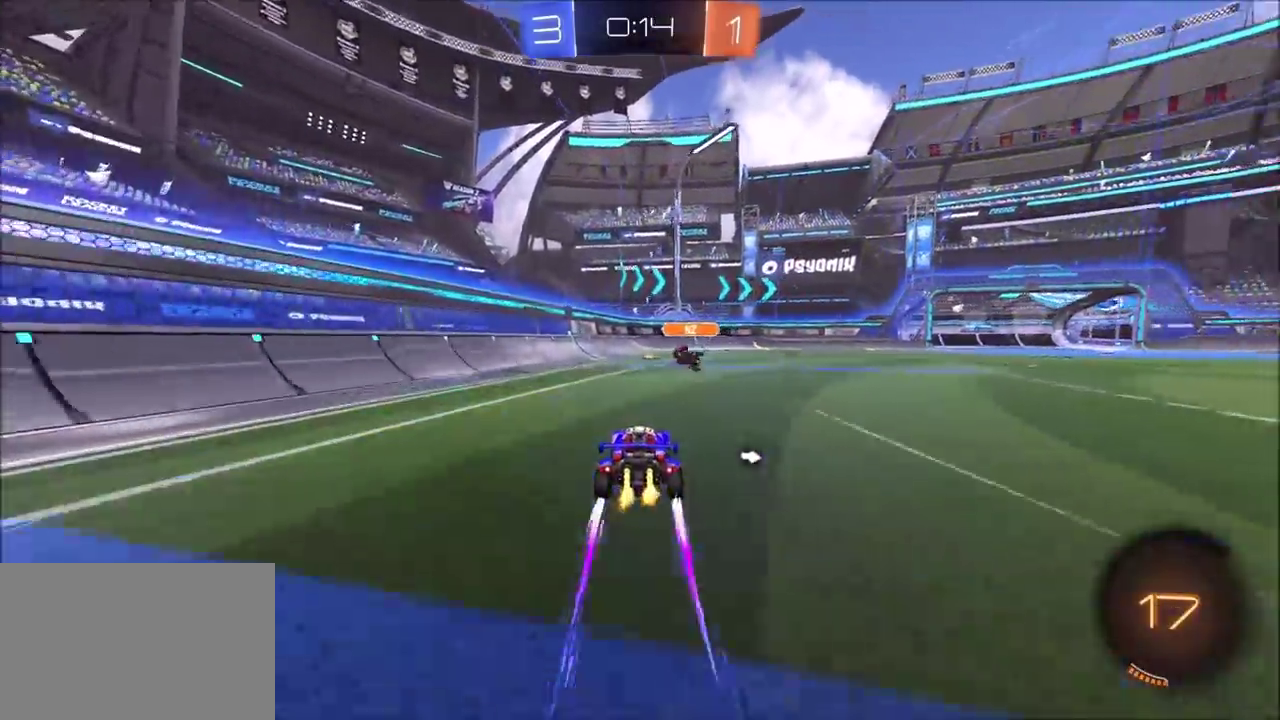
{"buttons": ["TRIANGLE", "R2"], "left_stick": "down-left", "right_stick": "center", "events": [[17, "left_stick", "down-left"], [67, "CROSS", "down"], [117, "CROSS", "up"], [150, "left_stick", "up"], [183, "CROSS", "down"], [333, "left_stick", "down"], [350, "CROSS", "up"], [400, "TRIANGLE", "down"], [483, "left_stick", "down-left"]]}
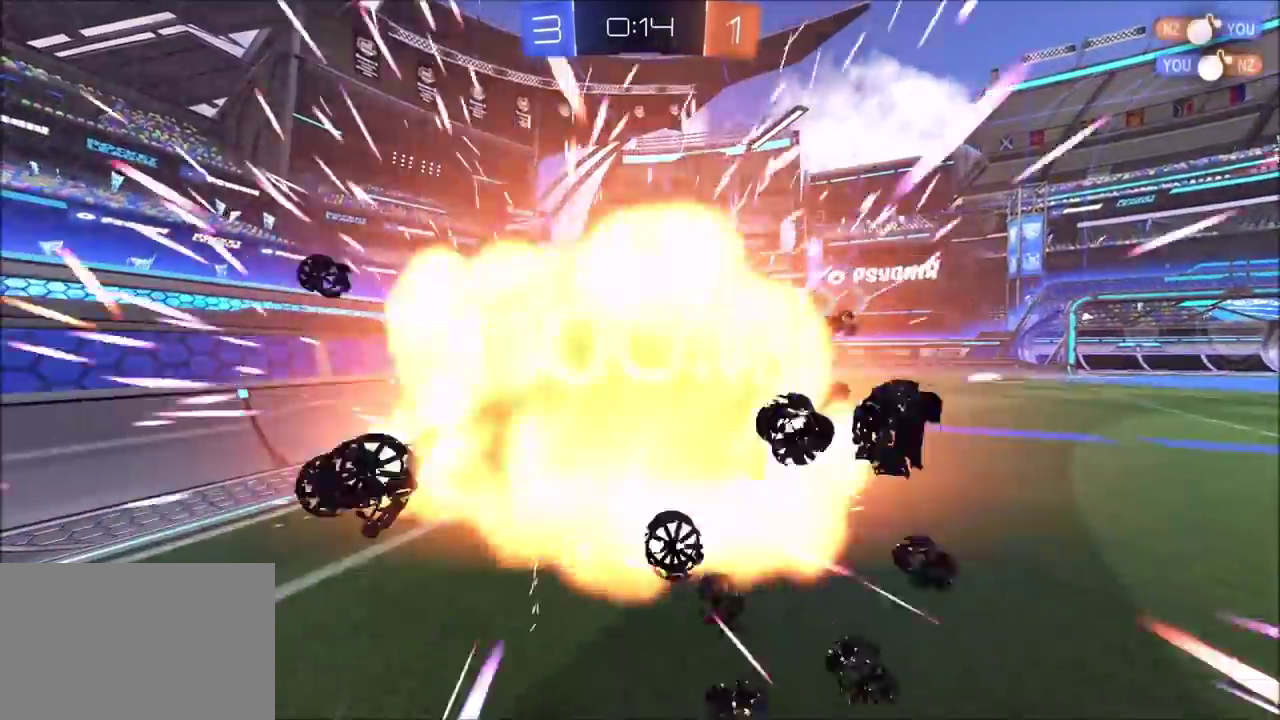
{"buttons": [], "left_stick": "center", "right_stick": "center", "events": [[67, "TRIANGLE", "up"], [183, "left_stick", "center"], [217, "R2", "up"]]}
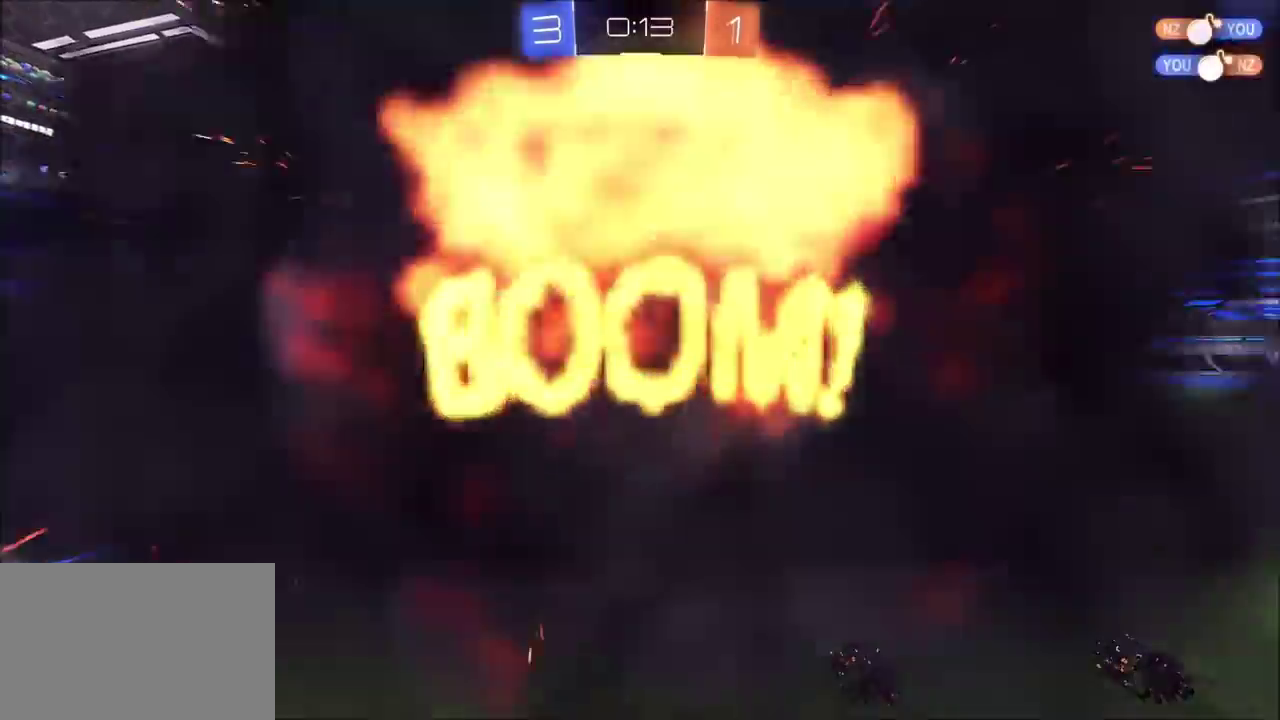
{"buttons": [], "left_stick": "center", "right_stick": "center"}